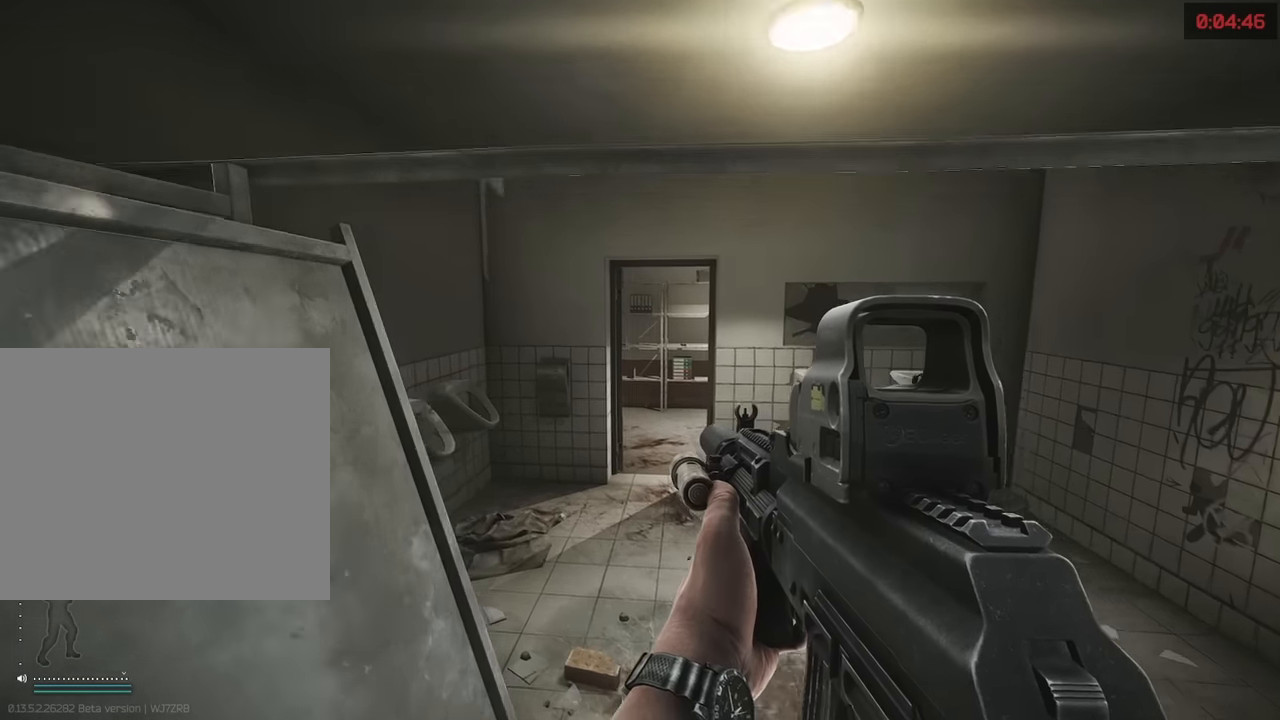
Gameplay with keyboard; each line is a JSON object with the keys held at the frame after it. "events" lists presses ("down") and releases ("up") of "1", "2", "3", "4", "5", "a", "alt", "c", "caps_lock", "d", "e", "f", "g", "q", "r", "s", "shift", "space", "t", "tab", "v", "w", "x" and "z" between this image and that frame as [ms after this image, input, new state], when the widget could be followed in between. No other keys are recorded. Mouse input is not recorded.
{"keys": ["a", "shift", "w"], "events": [[16, "shift", "down"], [300, "a", "down"]]}
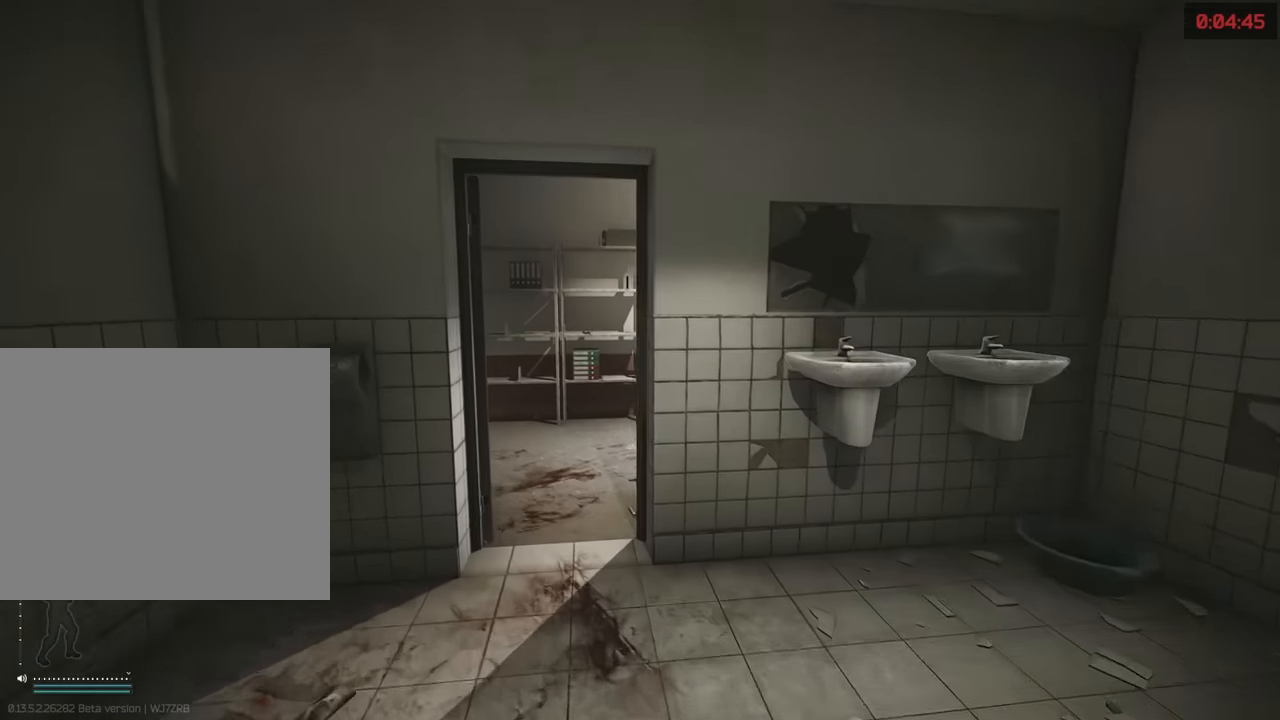
{"keys": ["a"], "events": [[83, "a", "up"], [216, "a", "down"], [266, "shift", "up"], [266, "w", "up"], [400, "w", "down"], [450, "w", "up"]]}
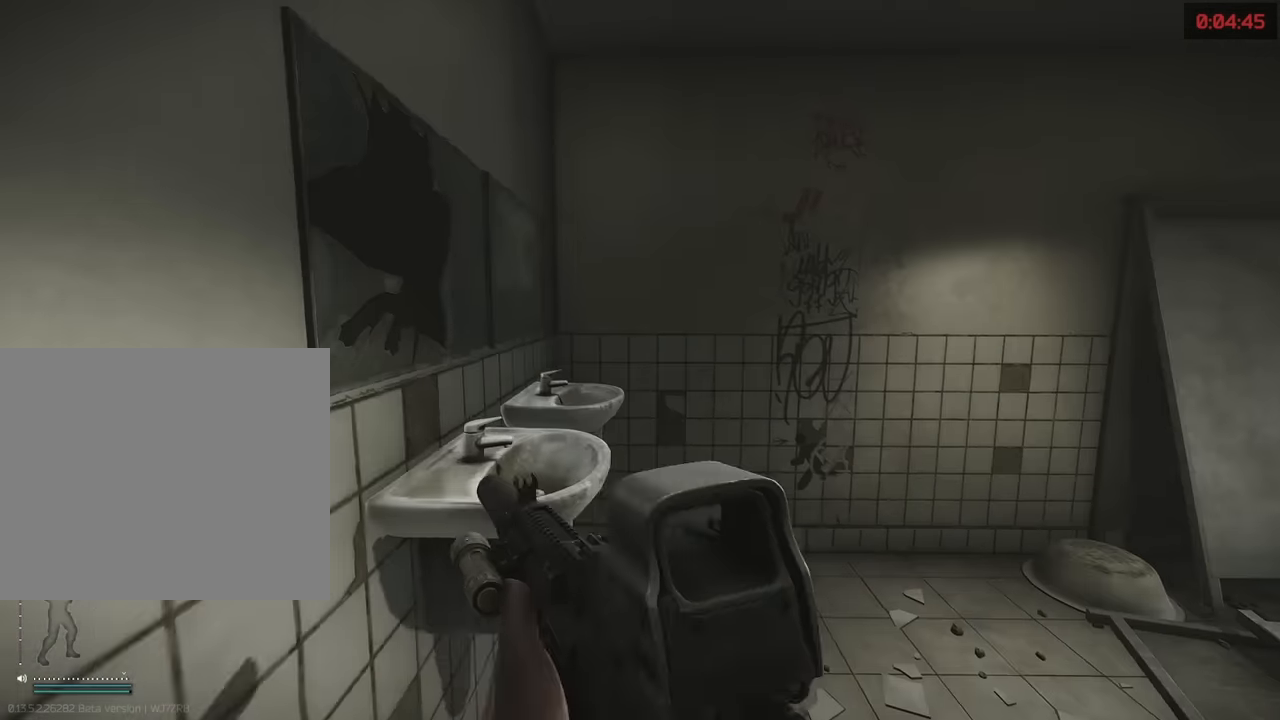
{"keys": ["q"], "events": [[183, "a", "up"], [183, "q", "down"]]}
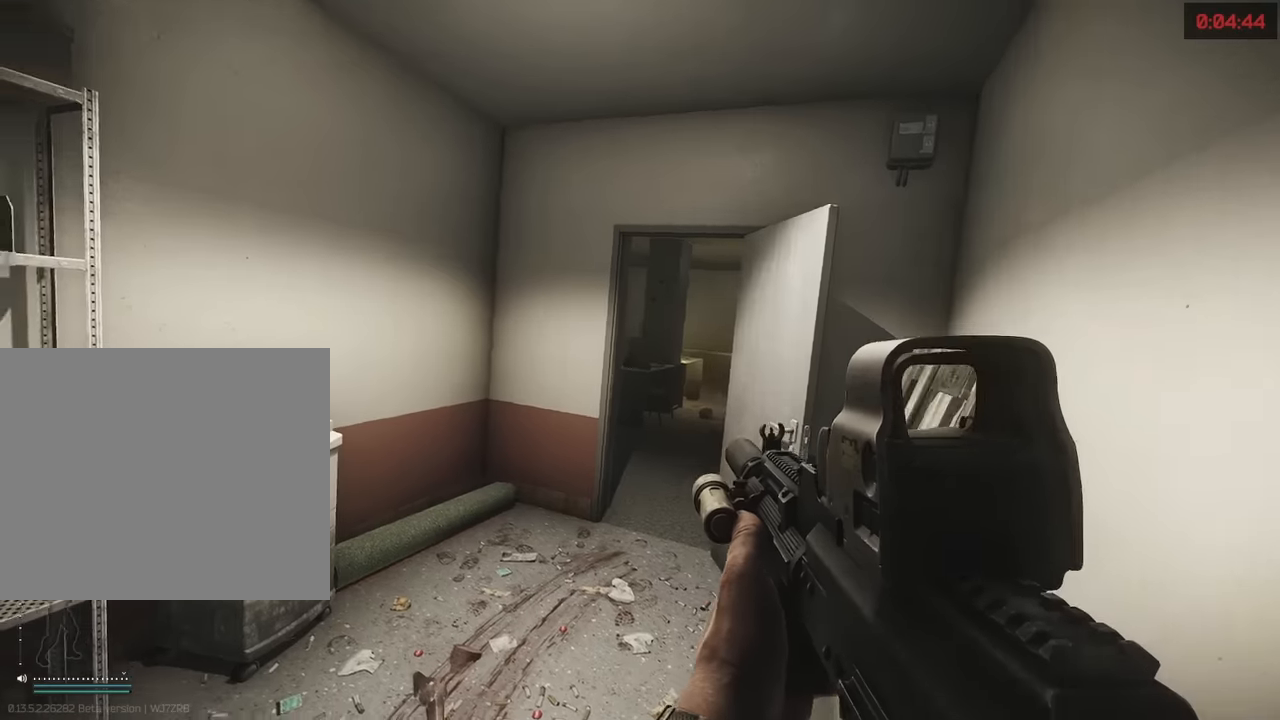
{"keys": ["a", "w"], "events": [[17, "d", "down"], [17, "q", "up"], [433, "w", "down"], [500, "a", "down"], [500, "d", "up"]]}
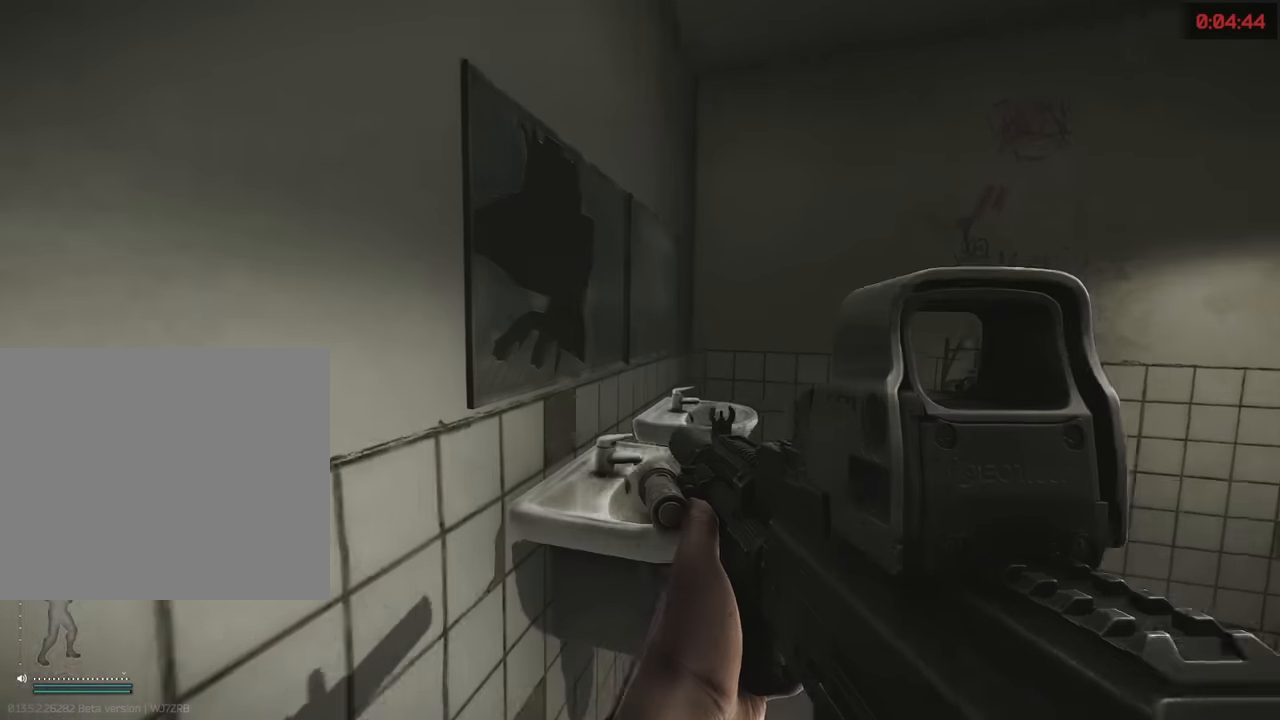
{"keys": ["q"], "events": [[83, "w", "up"], [217, "s", "down"], [267, "s", "up"], [467, "a", "up"], [500, "q", "down"]]}
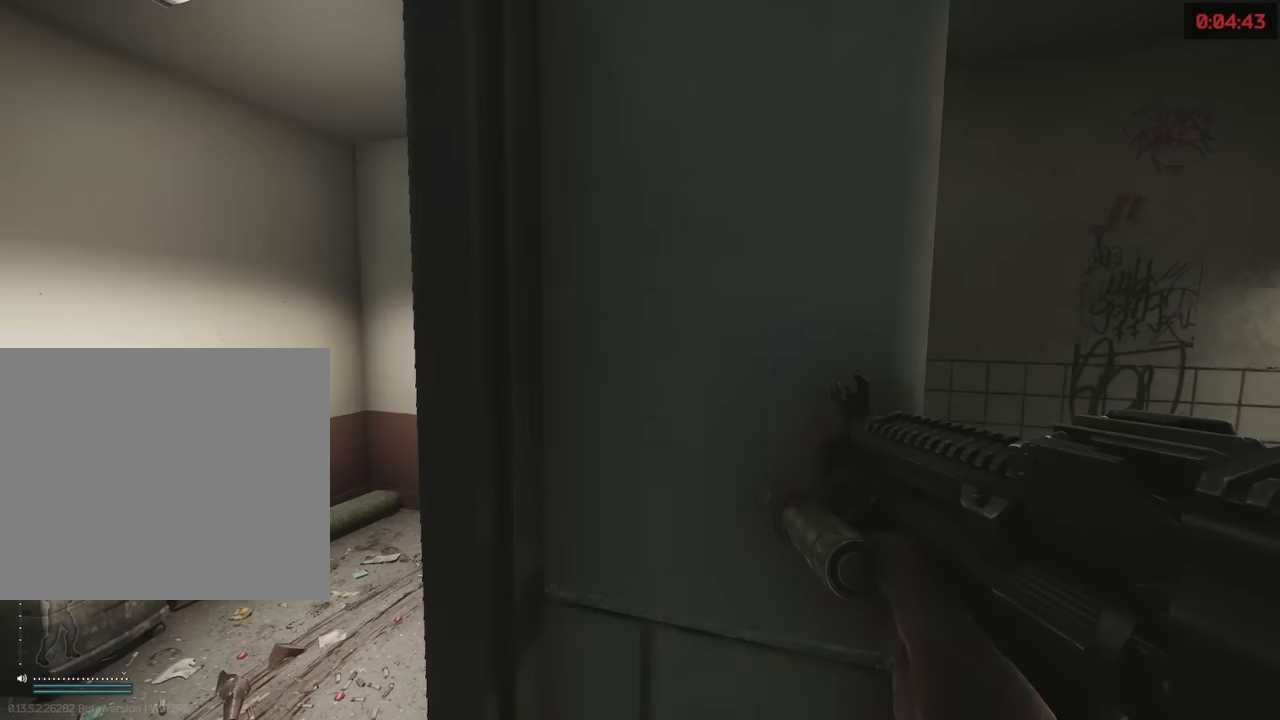
{"keys": ["d"], "events": [[333, "d", "down"], [383, "q", "up"]]}
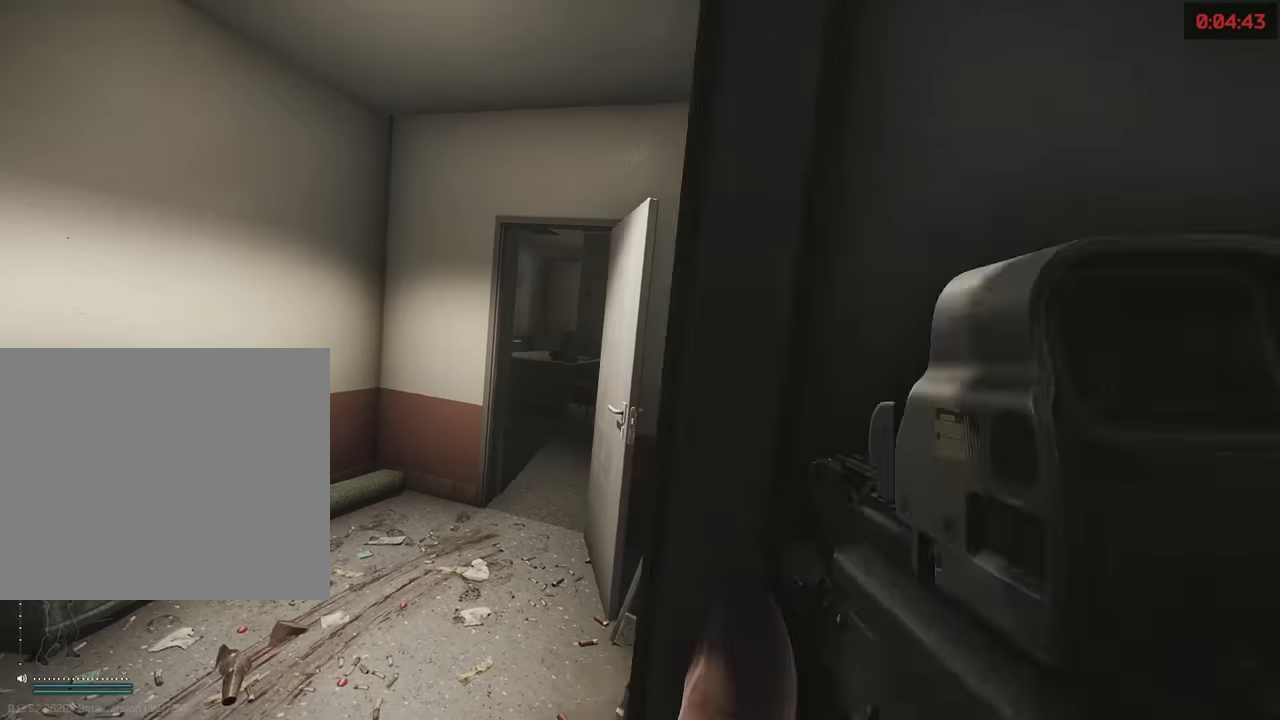
{"keys": ["a", "w"], "events": [[117, "d", "up"], [117, "s", "down"], [200, "a", "down"], [250, "s", "up"], [350, "w", "down"]]}
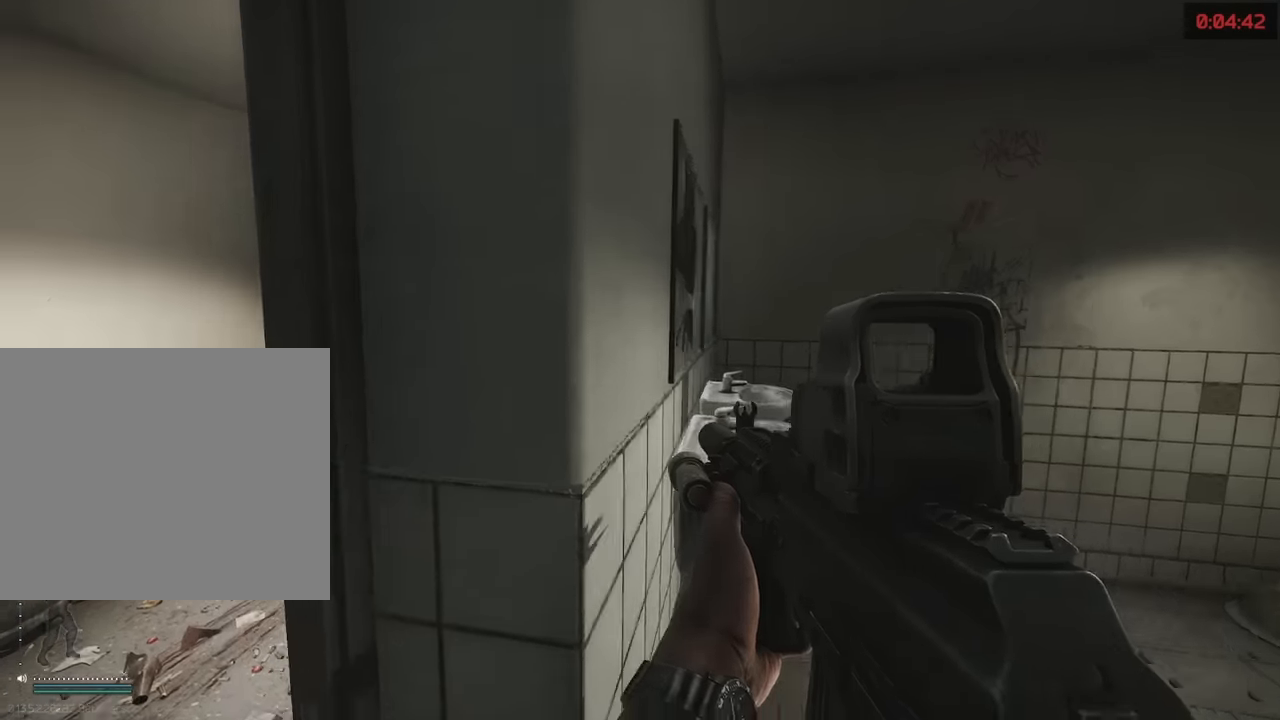
{"keys": ["d", "q"], "events": [[33, "w", "up"], [133, "q", "down"], [167, "a", "up"], [467, "d", "down"]]}
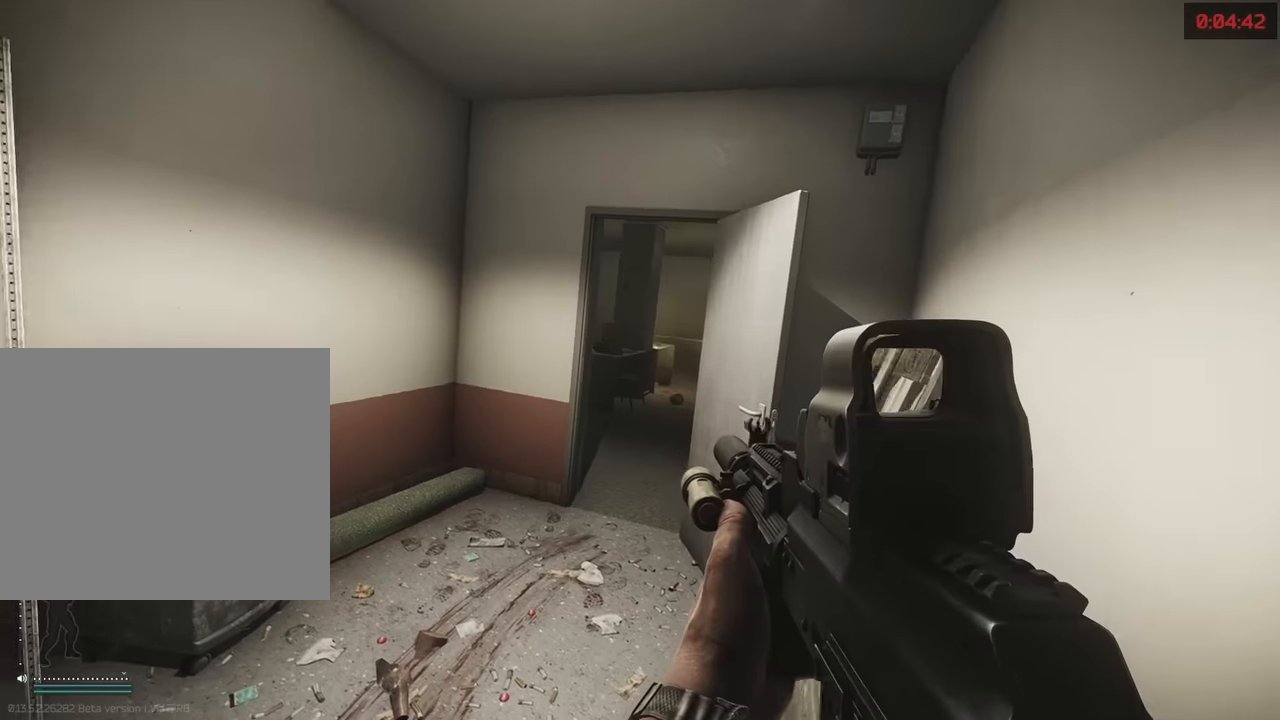
{"keys": ["d"], "events": [[17, "q", "up"]]}
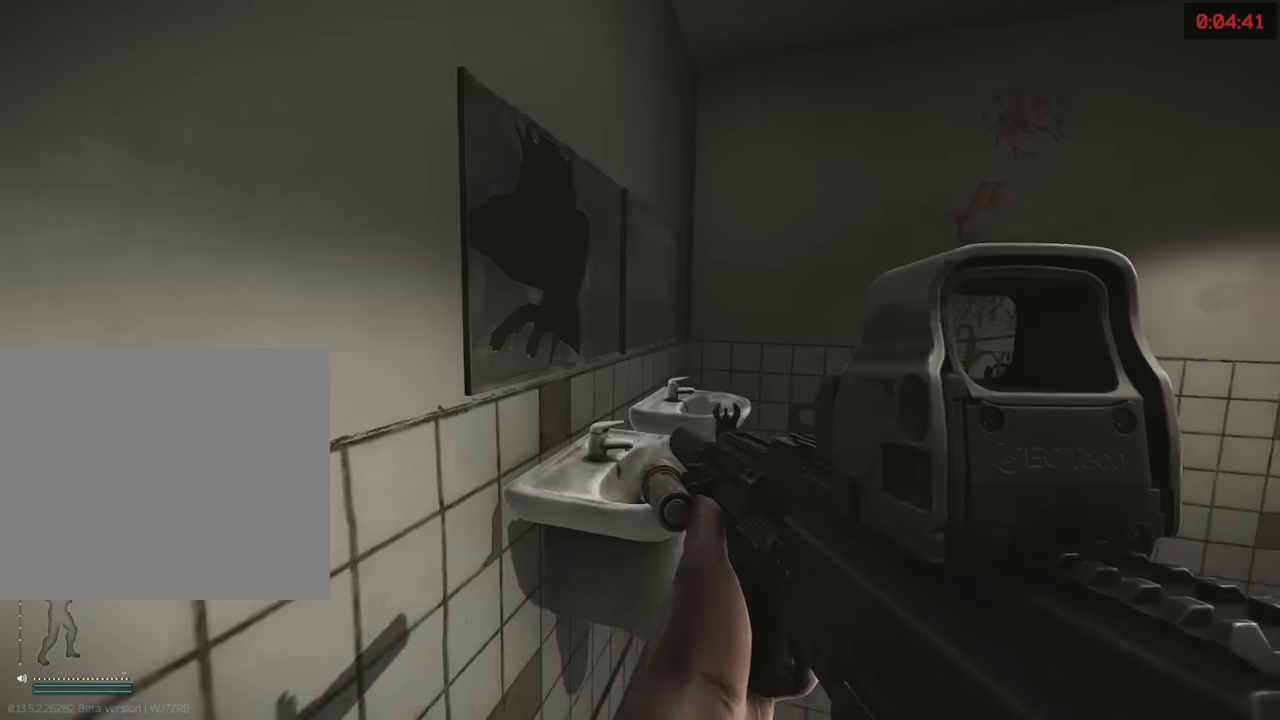
{"keys": ["a"], "events": [[17, "w", "down"], [117, "w", "up"], [250, "s", "down"], [300, "d", "up"], [350, "a", "down"], [400, "s", "up"]]}
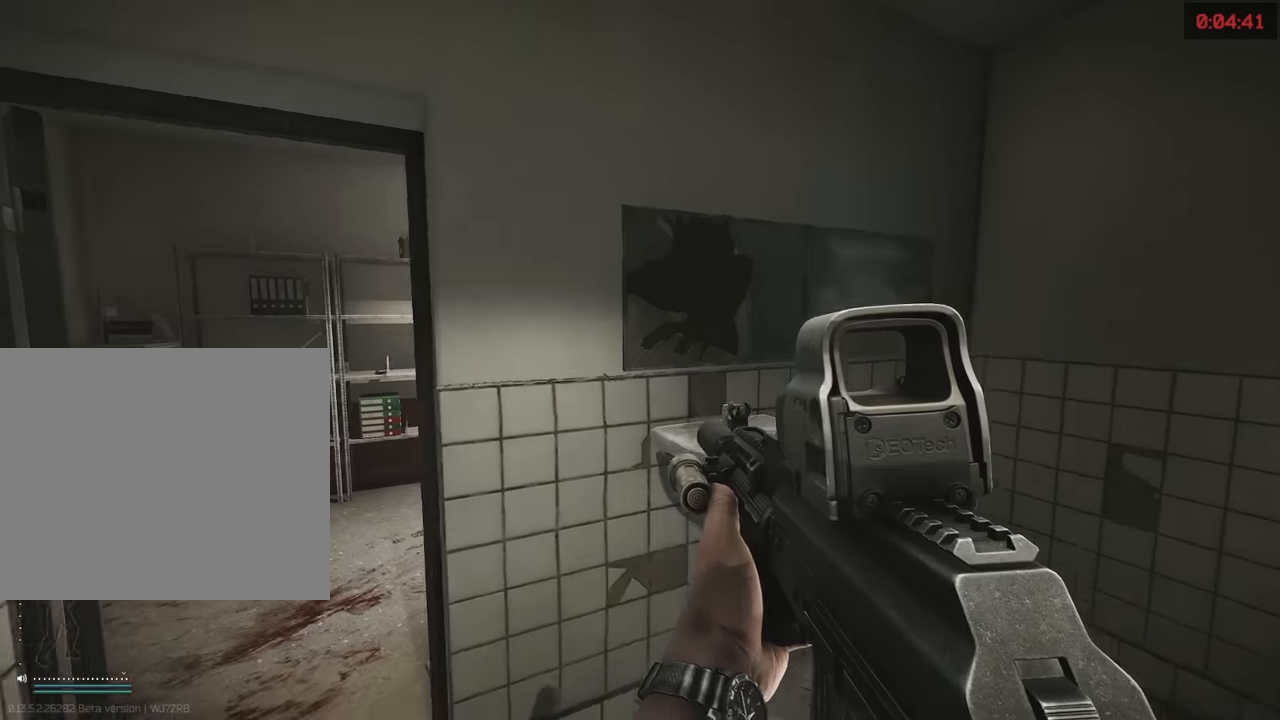
{"keys": ["a"], "events": [[83, "w", "down"], [167, "a", "up"], [317, "a", "down"], [417, "w", "up"]]}
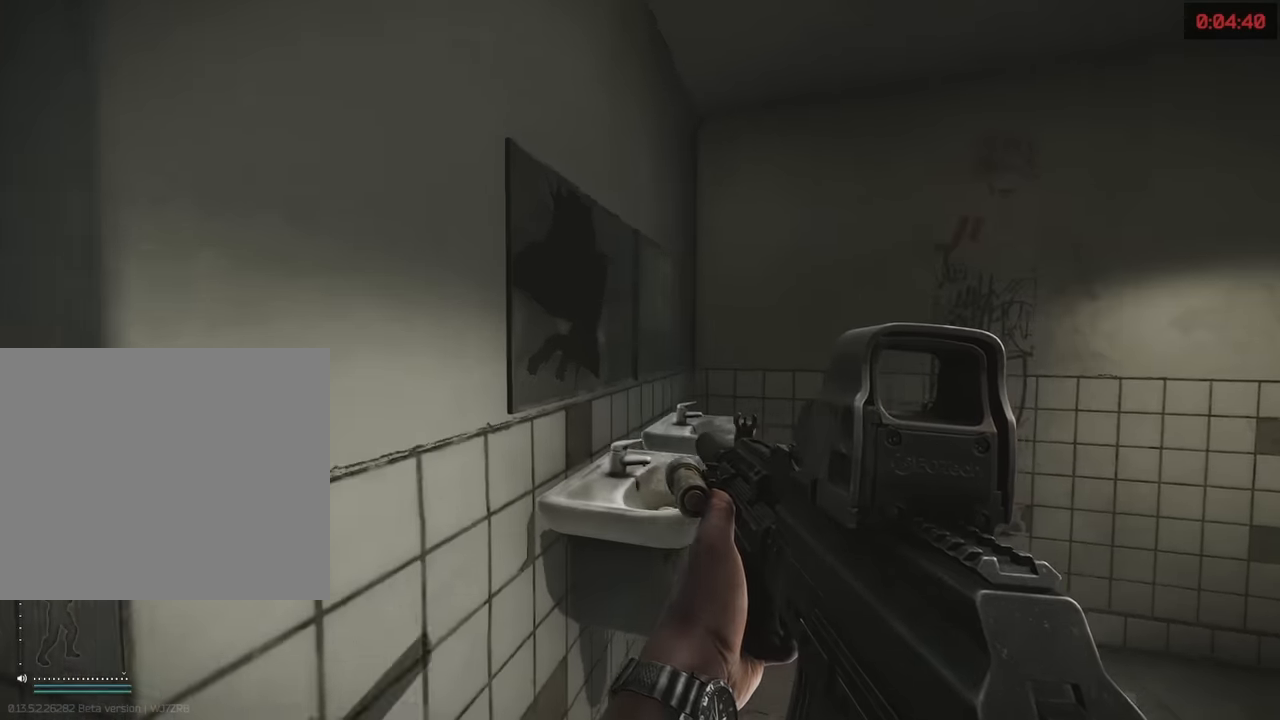
{"keys": ["d"], "events": [[150, "a", "up"], [150, "q", "down"], [433, "d", "down"], [467, "q", "up"]]}
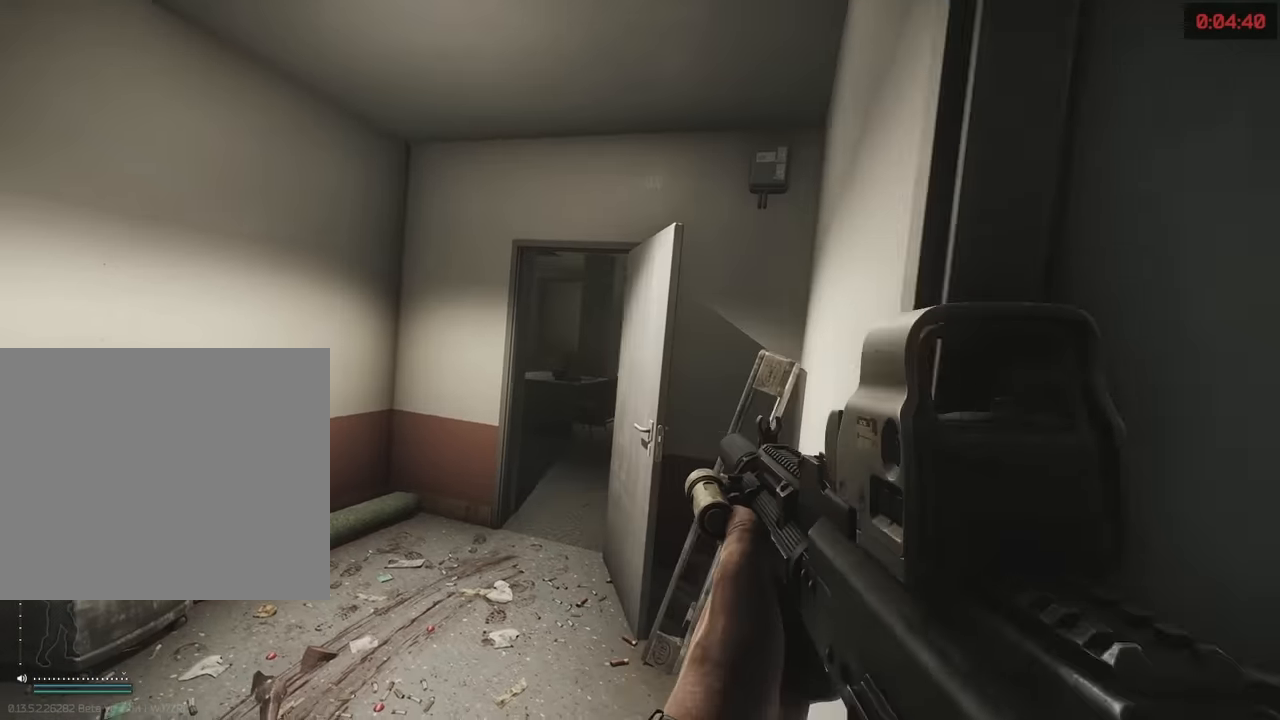
{"keys": ["shift", "w"], "events": [[117, "w", "down"], [167, "a", "down"], [167, "d", "up"], [300, "shift", "down"], [483, "a", "up"]]}
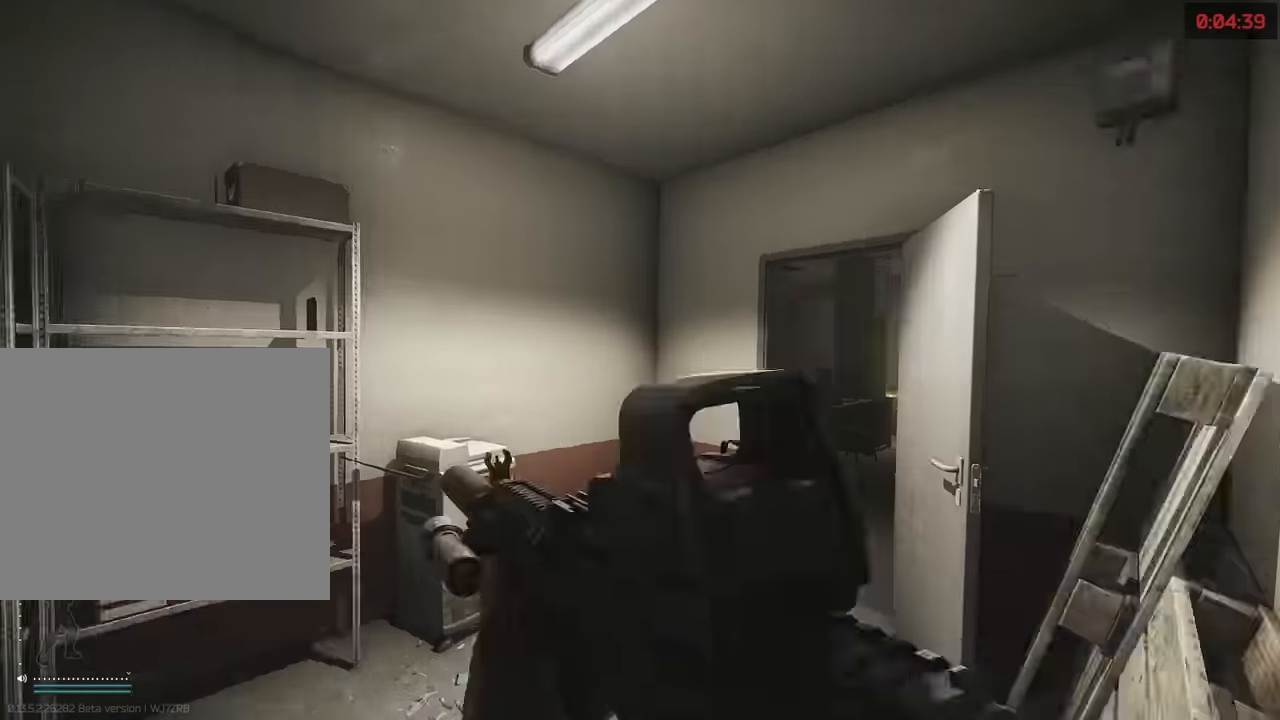
{"keys": ["d", "shift", "w"], "events": [[33, "d", "down"], [83, "d", "up"], [500, "d", "down"]]}
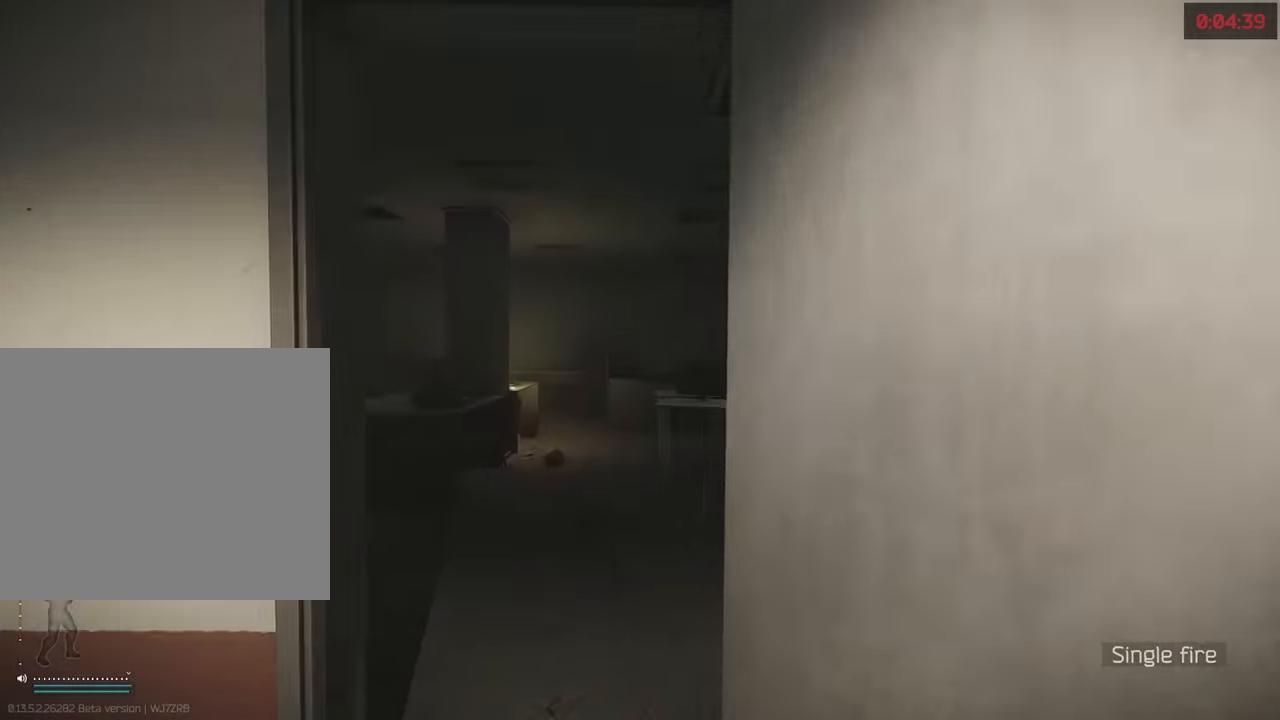
{"keys": ["d", "shift", "w"], "events": [[50, "d", "up"], [200, "d", "down"]]}
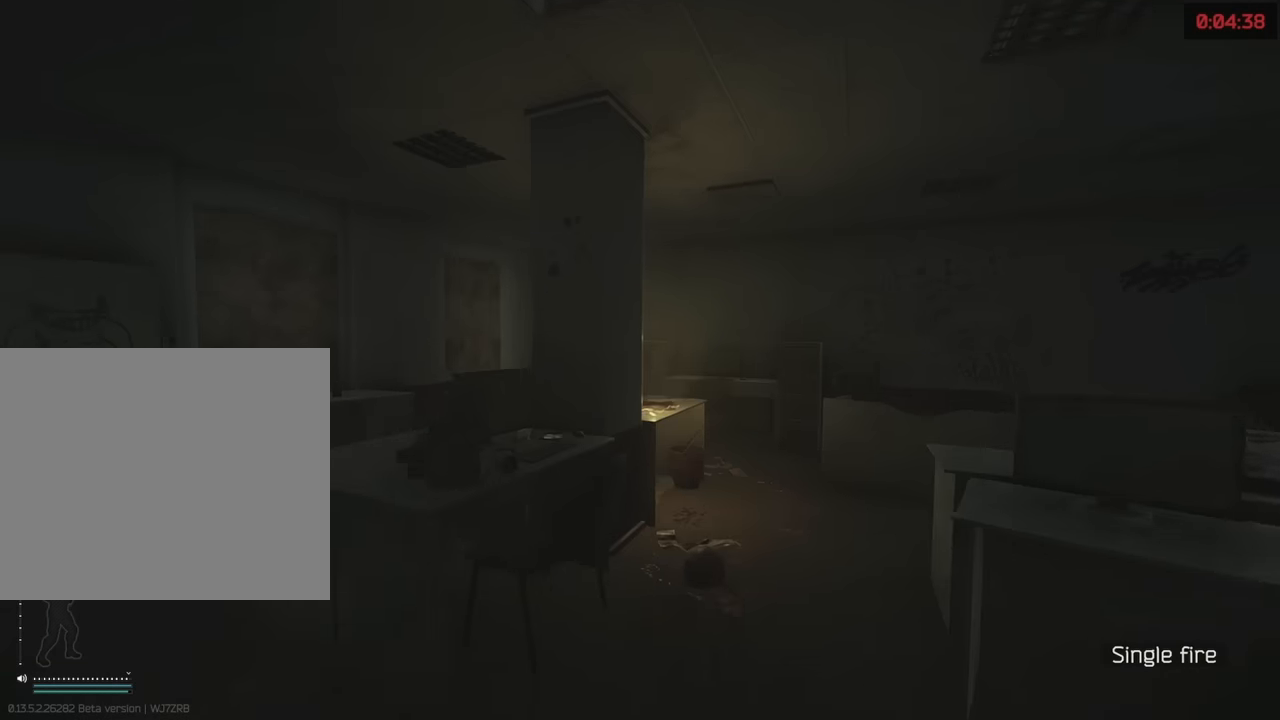
{"keys": ["d", "shift", "w"], "events": []}
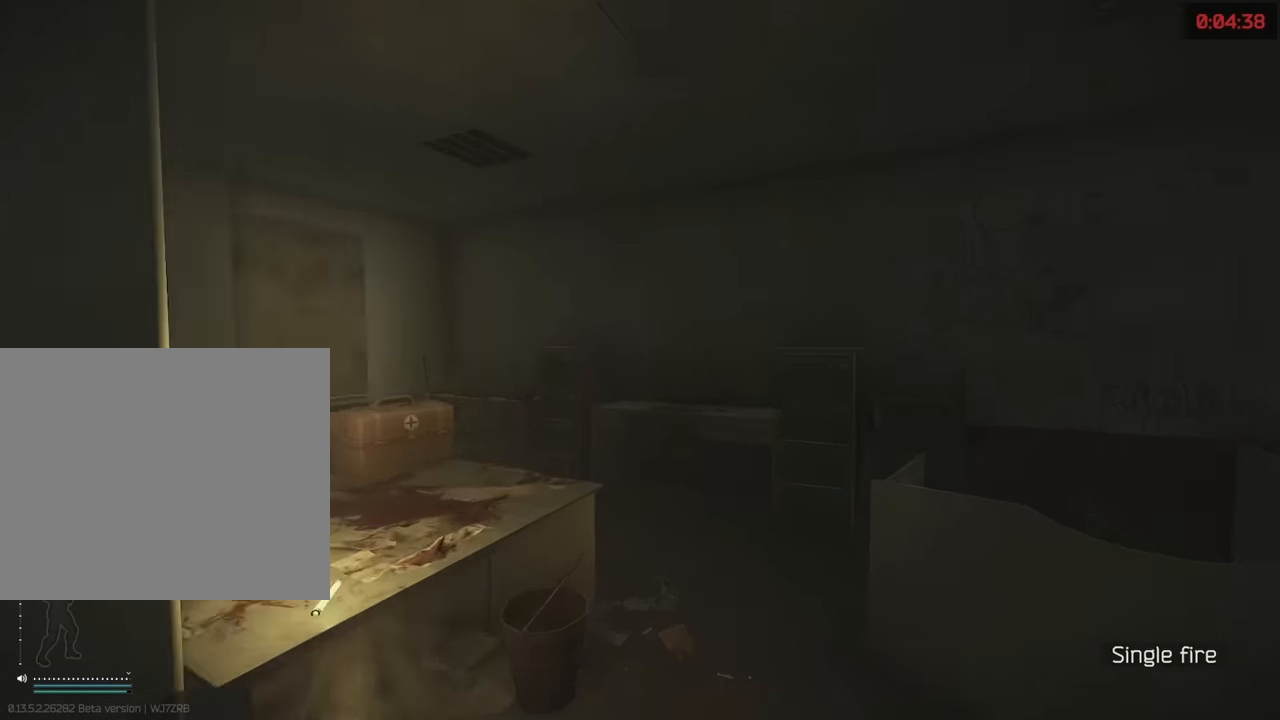
{"keys": ["d", "w"], "events": [[317, "d", "up"], [467, "d", "down"], [500, "shift", "up"]]}
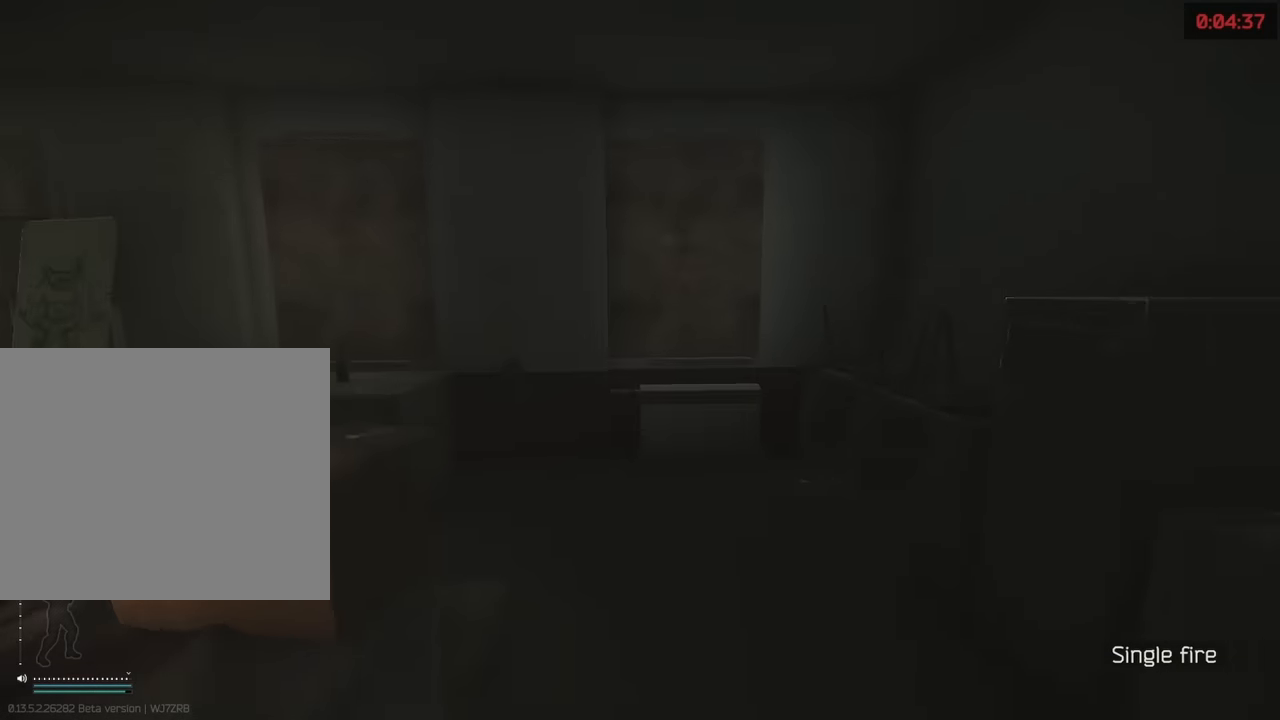
{"keys": ["e"], "events": [[50, "w", "up"], [233, "d", "up"], [300, "c", "down"], [333, "c", "up"], [417, "e", "down"]]}
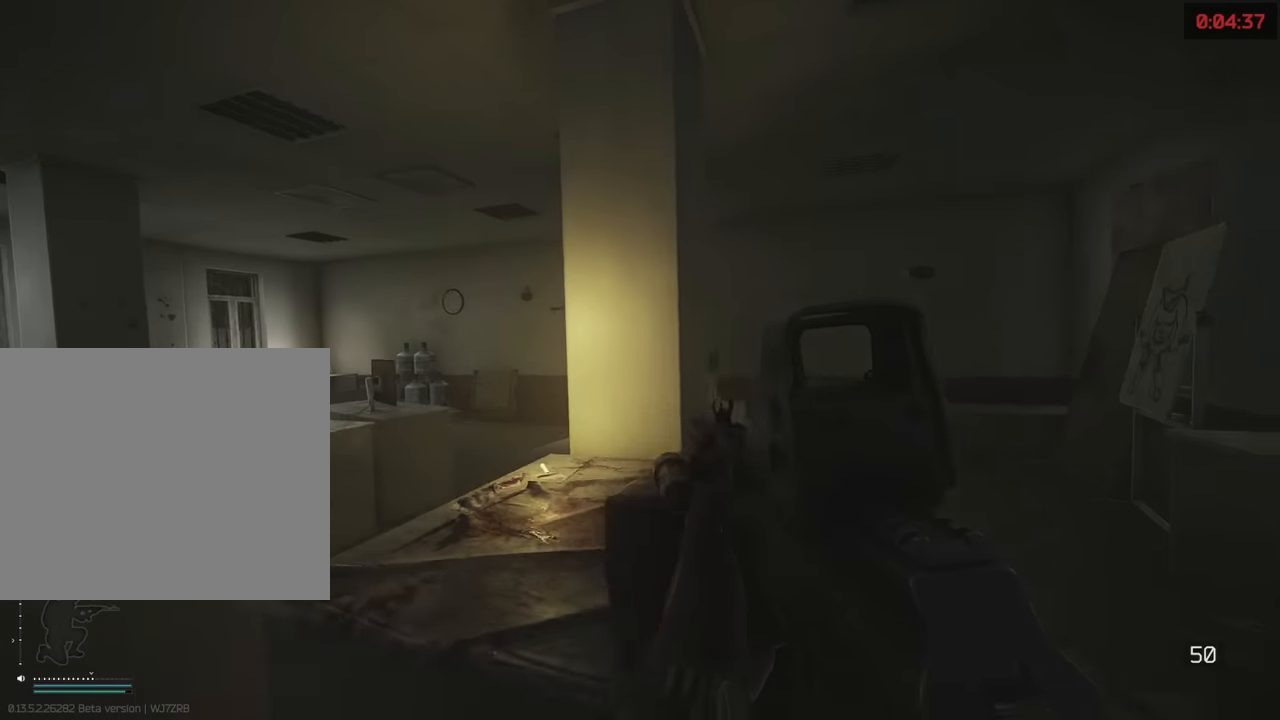
{"keys": ["e"], "events": [[300, "d", "down"], [433, "d", "up"]]}
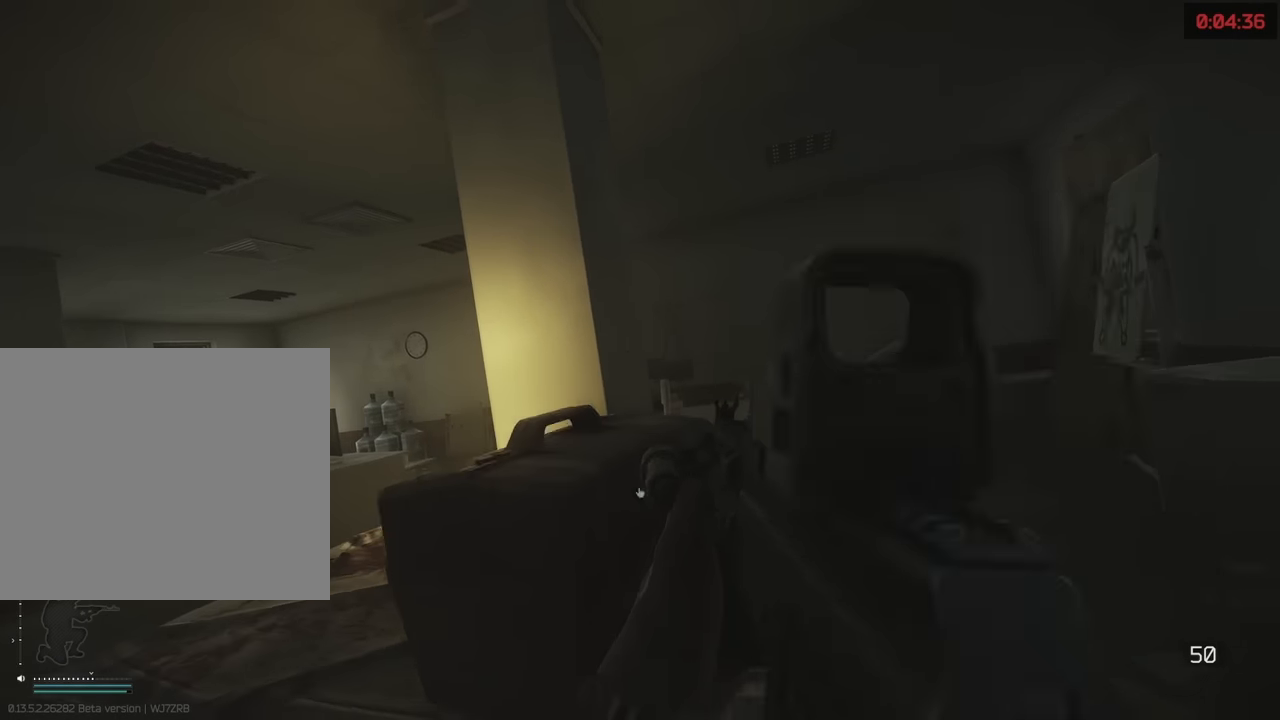
{"keys": ["c", "e"], "events": [[417, "c", "down"]]}
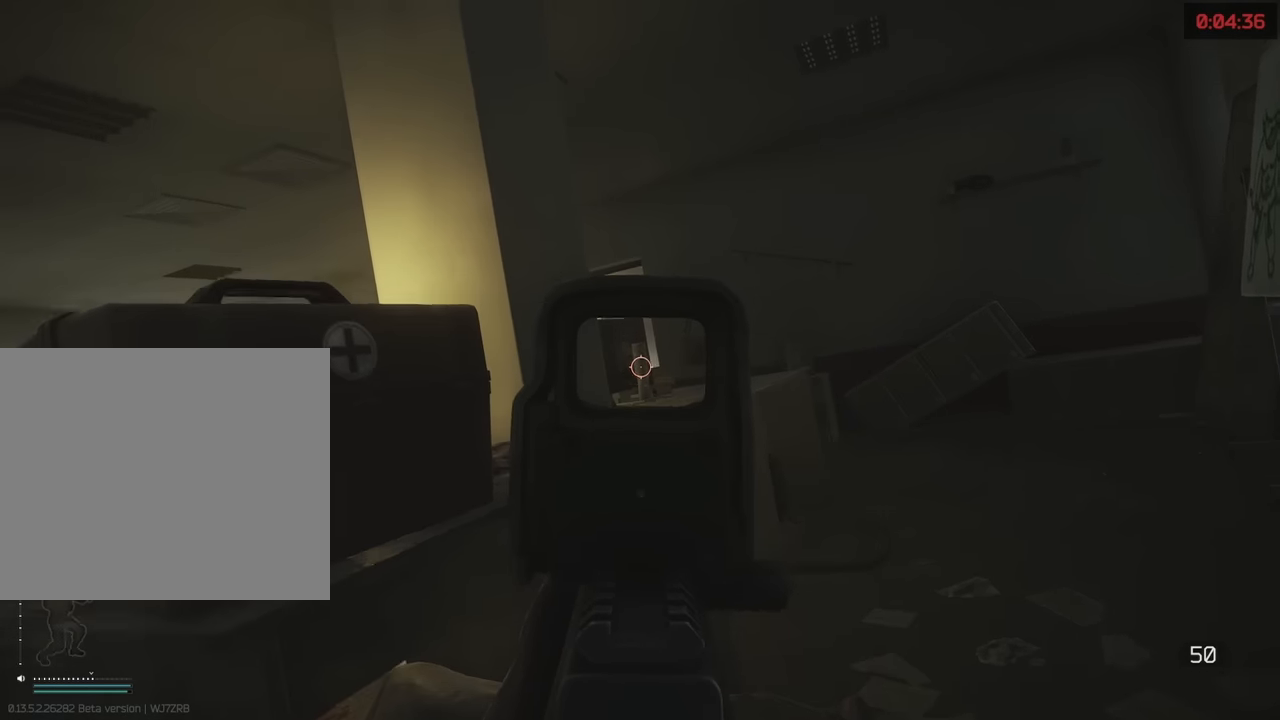
{"keys": ["e"], "events": [[17, "c", "up"]]}
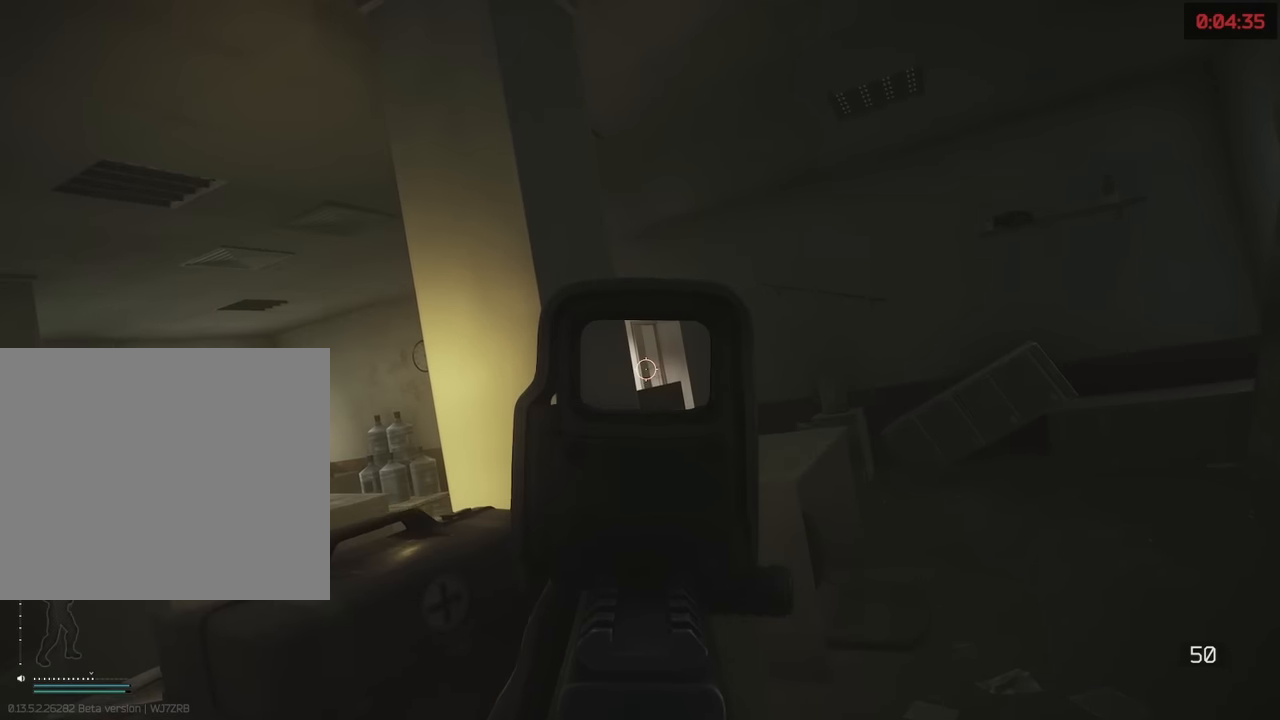
{"keys": ["e", "shift"], "events": [[17, "shift", "down"]]}
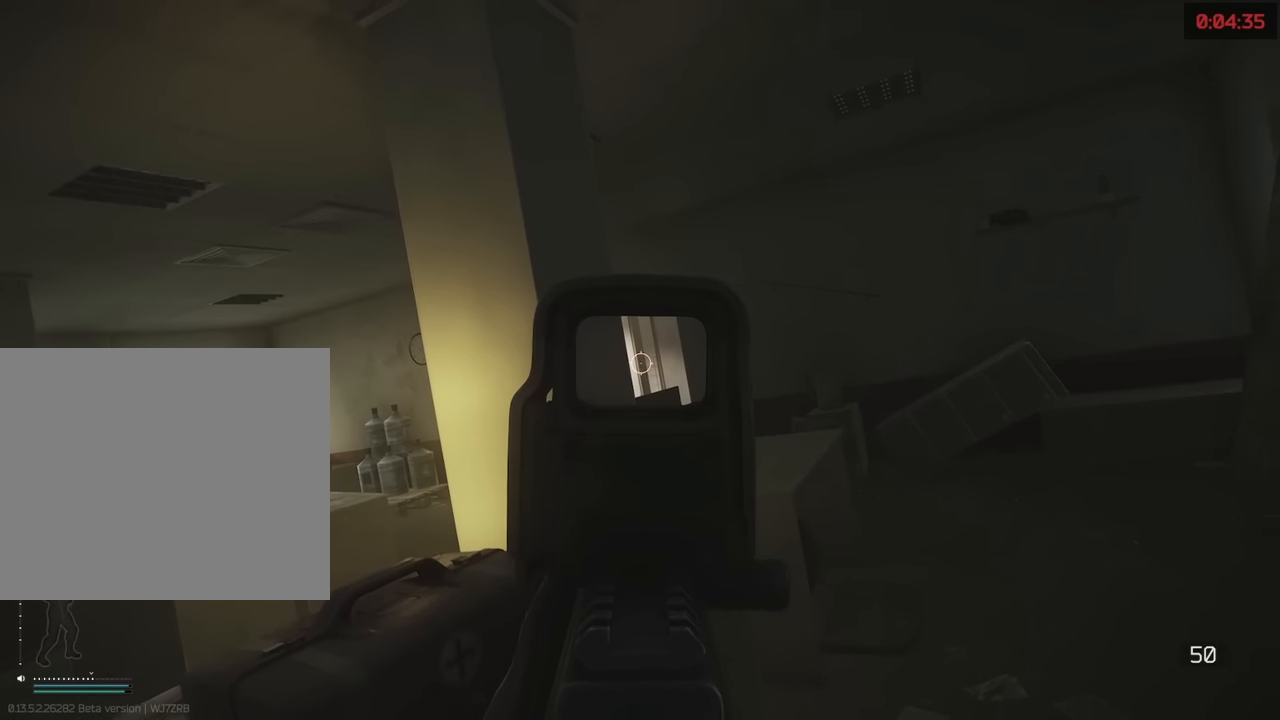
{"keys": ["e", "shift"], "events": []}
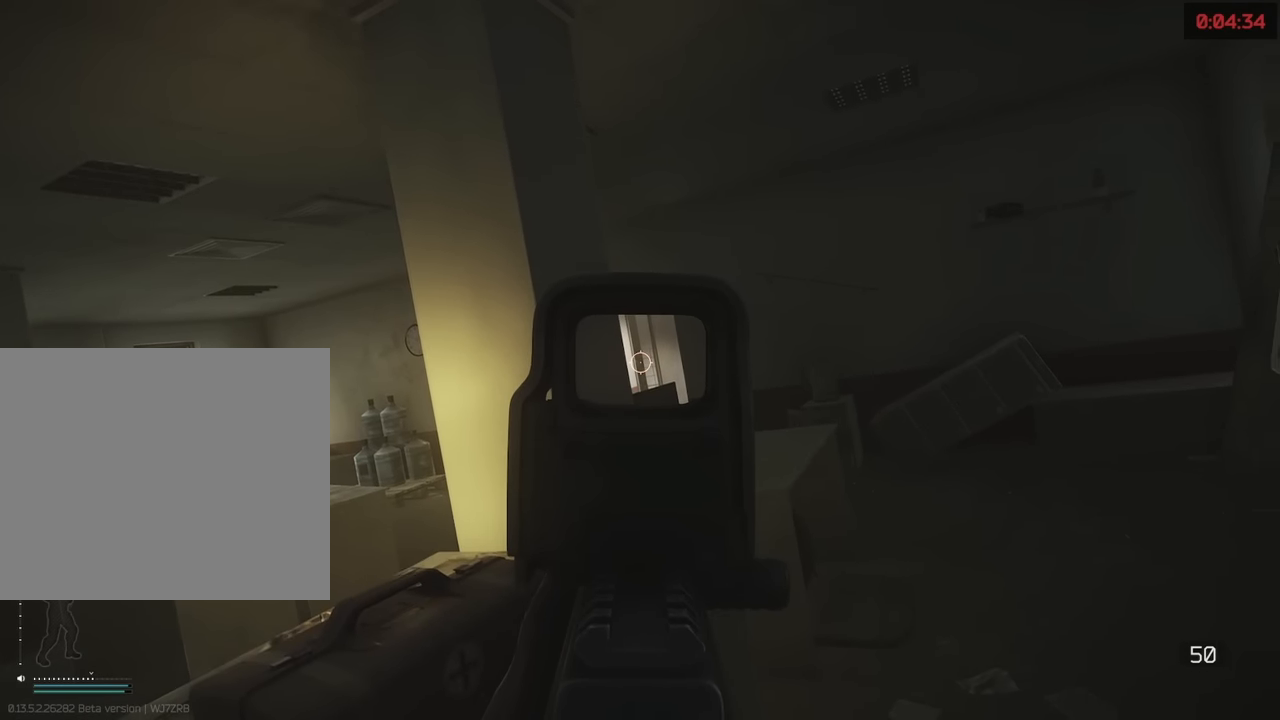
{"keys": ["e", "shift"], "events": []}
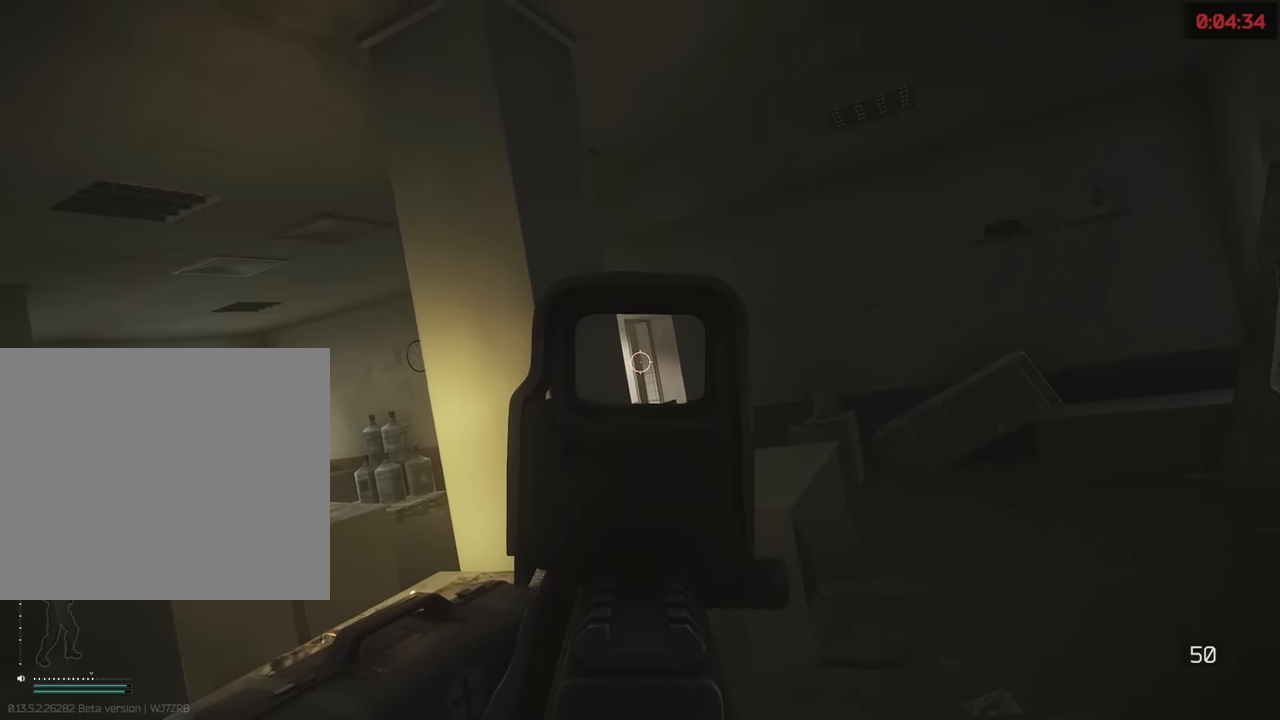
{"keys": ["e", "shift"], "events": []}
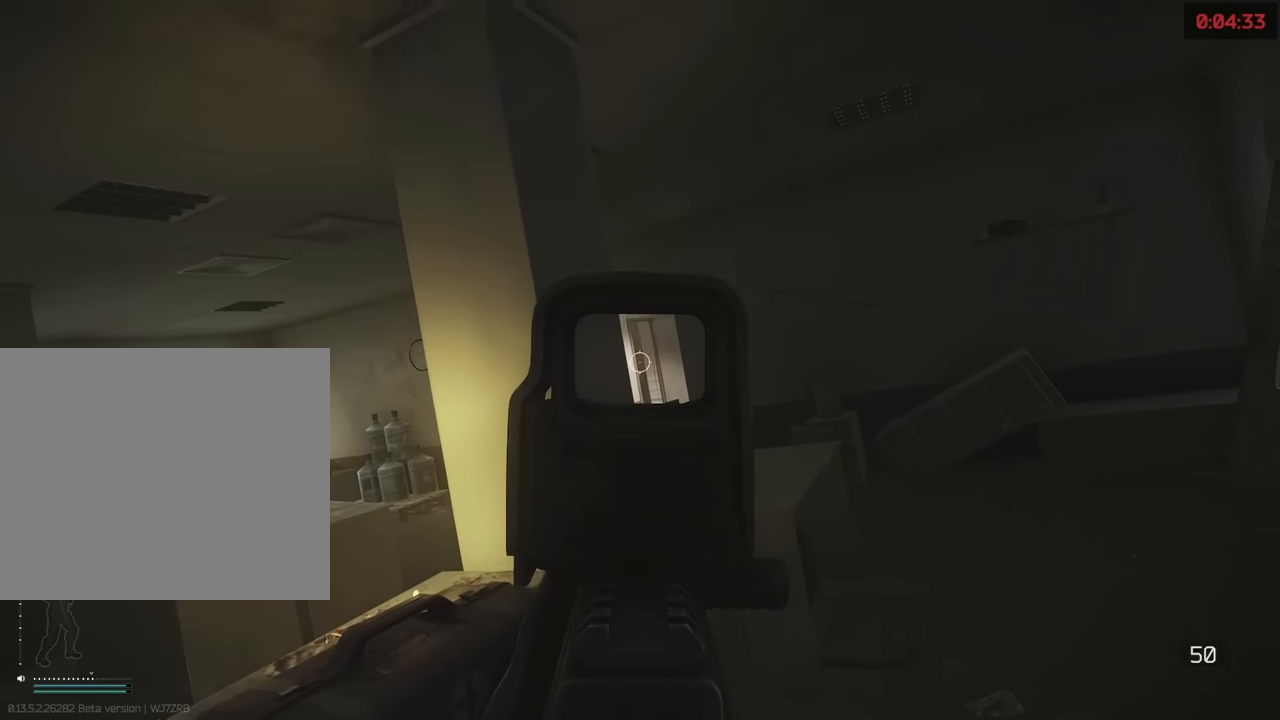
{"keys": ["a"], "events": [[367, "a", "down"], [367, "e", "up"], [417, "shift", "up"]]}
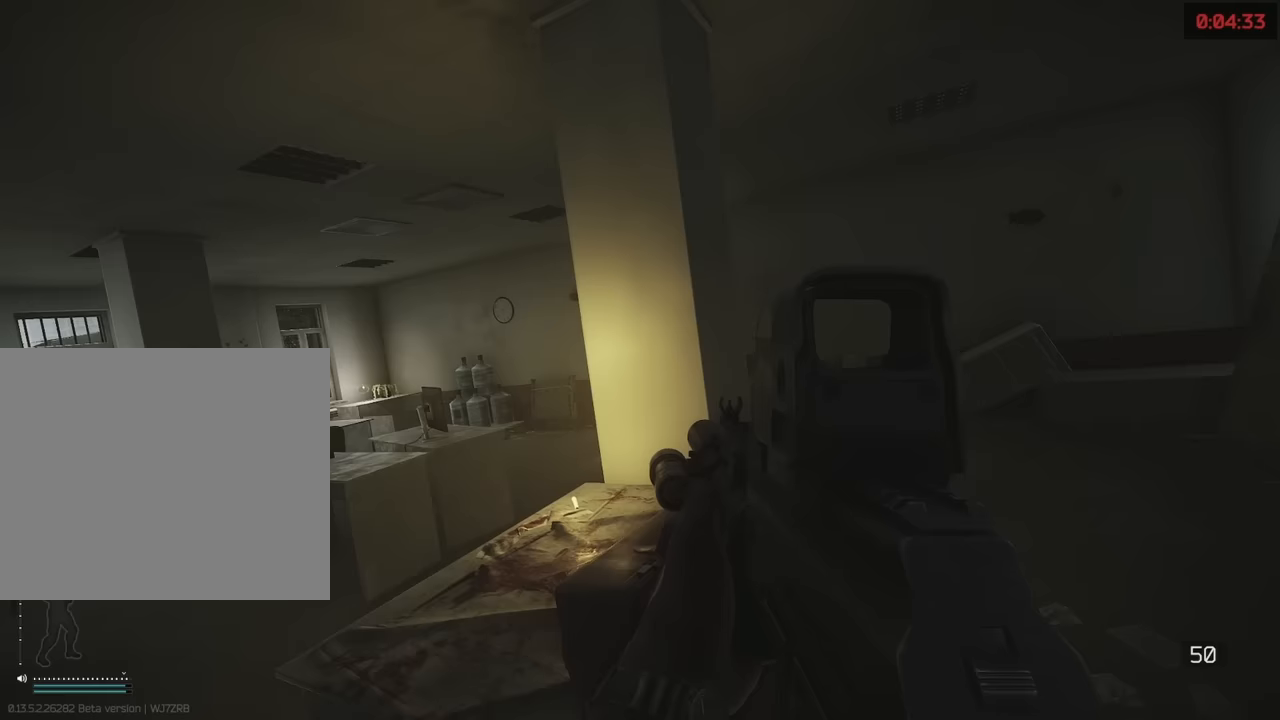
{"keys": ["a", "w"], "events": [[50, "w", "down"]]}
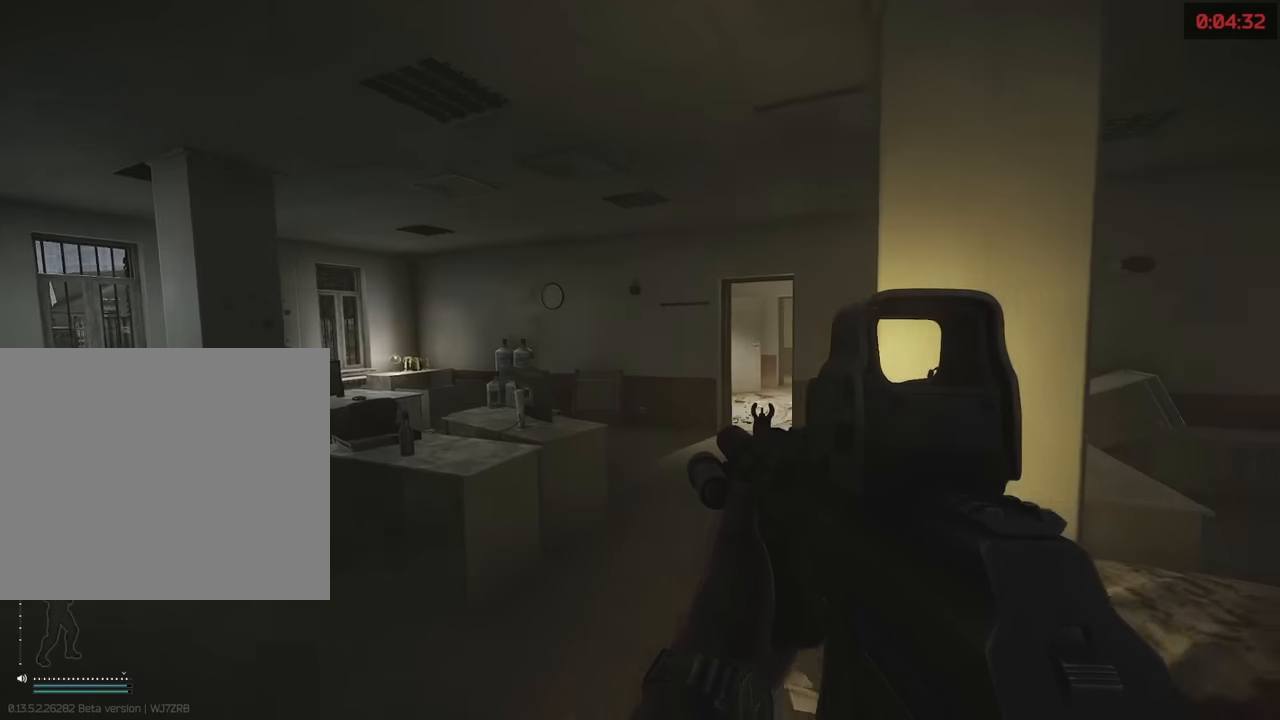
{"keys": ["w"], "events": [[17, "a", "up"]]}
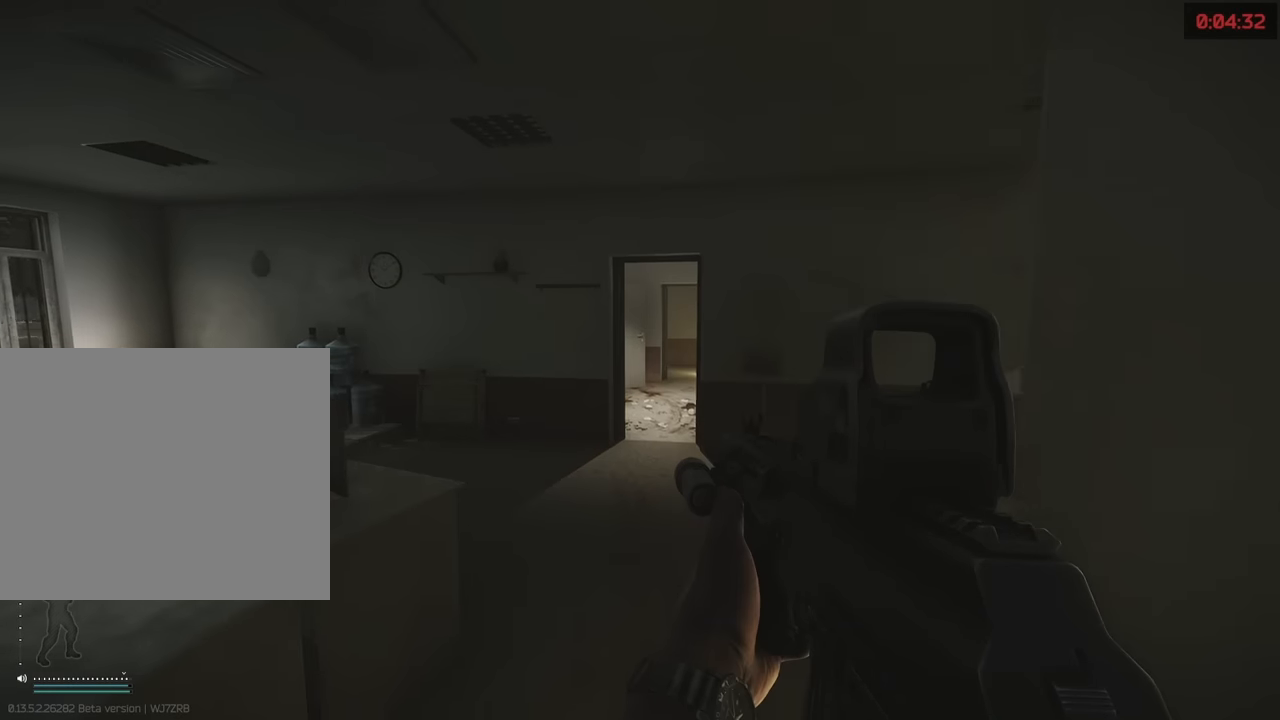
{"keys": ["d", "shift", "w"], "events": [[33, "shift", "down"], [367, "d", "down"]]}
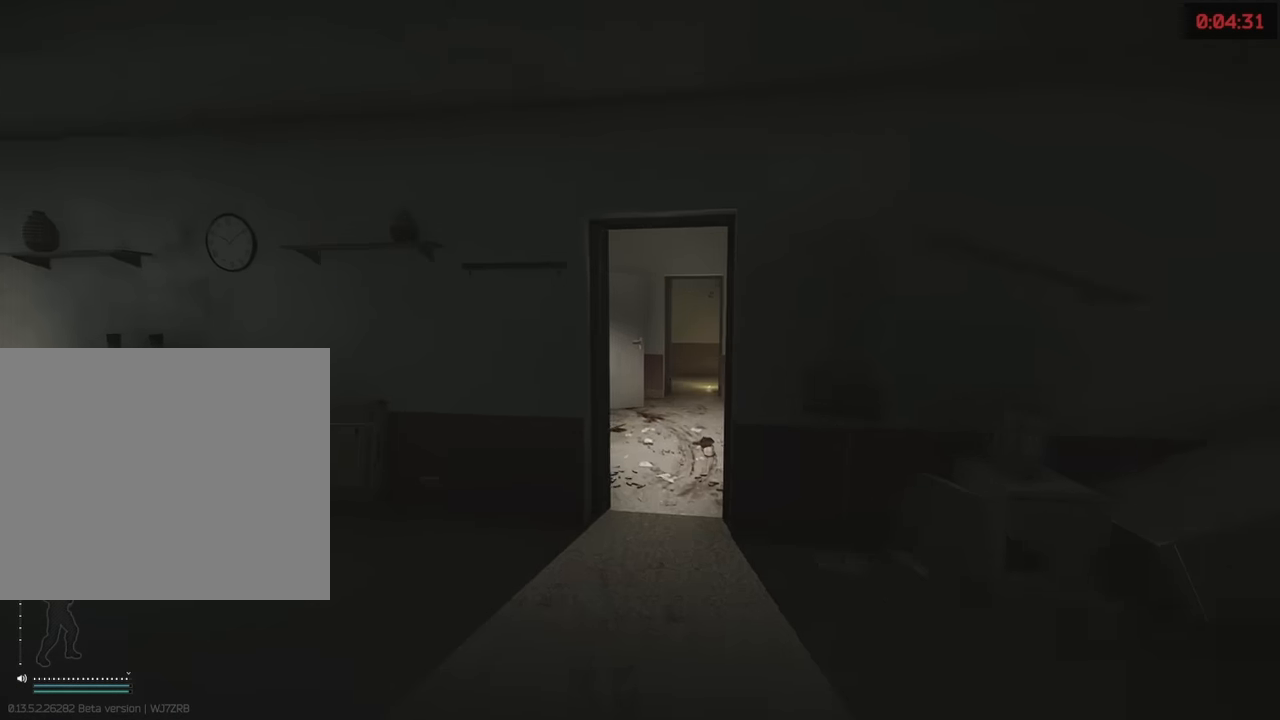
{"keys": ["shift", "w"], "events": [[100, "d", "up"], [417, "a", "down"], [467, "a", "up"]]}